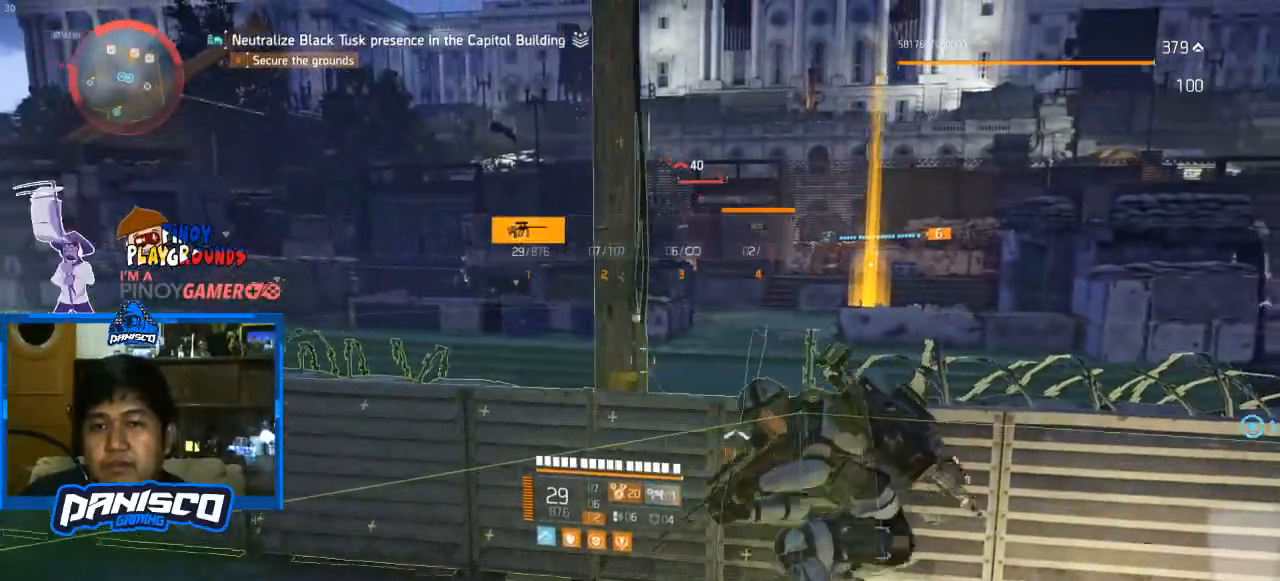
Gameplay with keyboard and mouse; each line is a JSON object with the keys and mouse buttons held at the frame after it. "events" lists presses ("down") and releases ("up") of "1", "2", "3", "4", "5", "a", "alt", "c", "caps_lock", "ctrl", "d", "e", "f", "g", "q", "r", "s", "shift", "space", "t", "tab", "v", "w", "x", "z", "mouse_left", "mouse_wheel" and "mouse_right" between this image and that frame as [ms after this image, input, new state], when the widget could be followed in between. "mouse_left", "mouse_wheel", "mouse_right" = the "left", "wheel", "right" buttons of the "mouse" list. No other keys are recorded. "wheel" means that the mouse wheel is clicked or scrolled. Not read: mouse_move.
{"keys": ["a", "r"], "mouse": [], "events": [[467, "r", "down"]]}
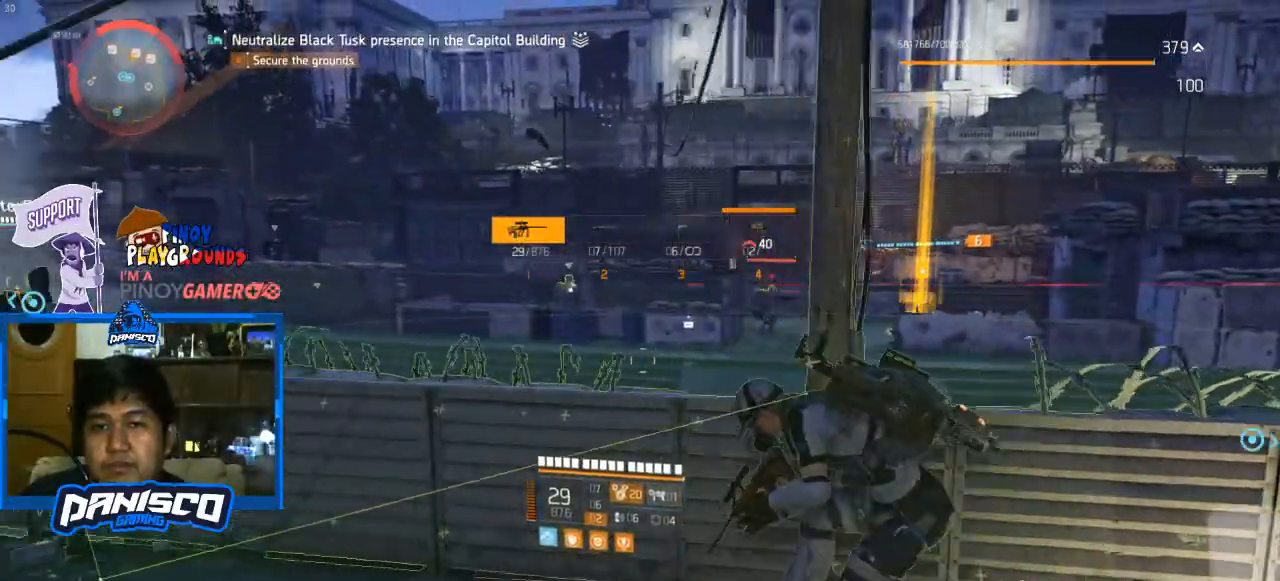
{"keys": ["d"], "mouse": [], "events": [[67, "r", "up"], [300, "a", "up"], [367, "d", "down"]]}
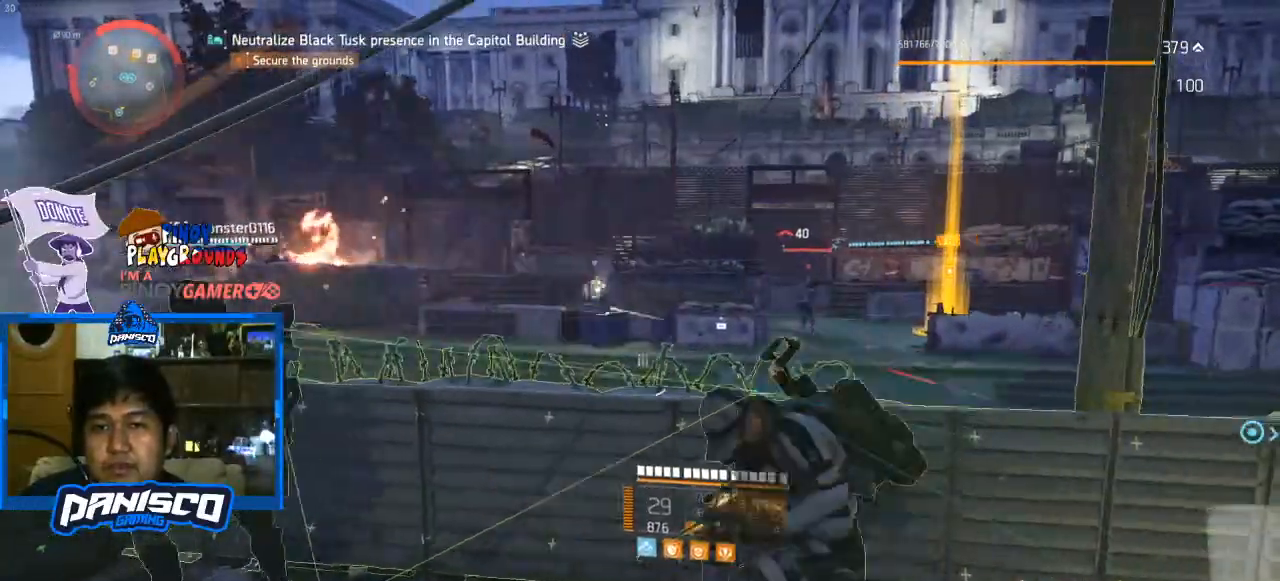
{"keys": [], "mouse": [], "events": [[267, "d", "up"]]}
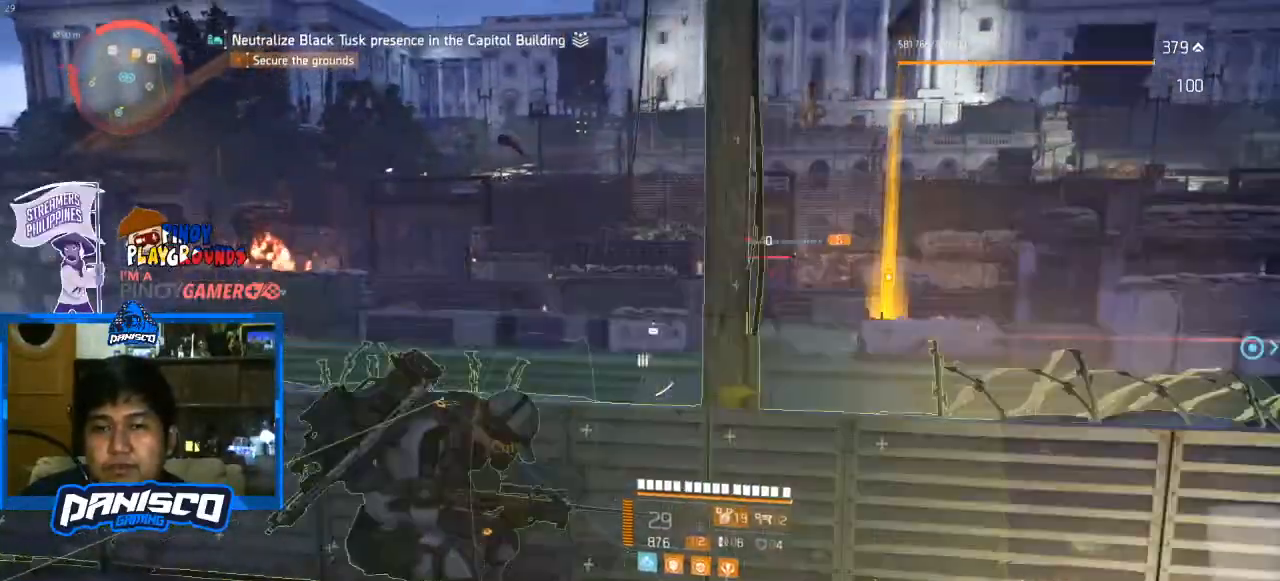
{"keys": ["d"], "mouse": [], "events": [[333, "d", "down"]]}
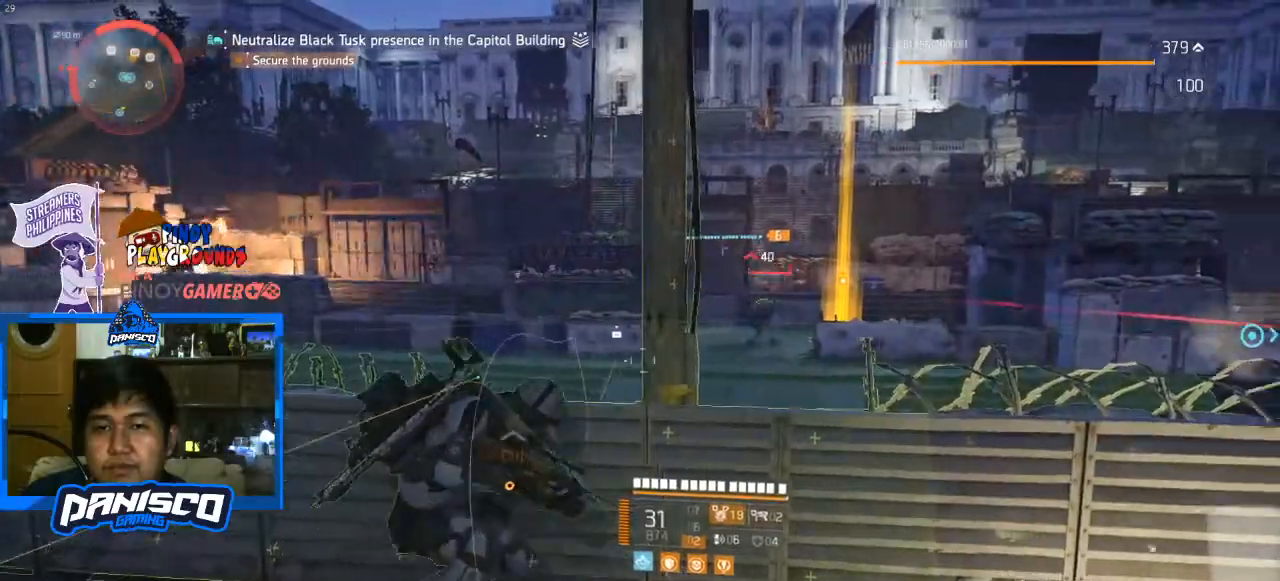
{"keys": [], "mouse": [], "events": [[67, "2", "down"], [167, "2", "up"], [333, "d", "up"]]}
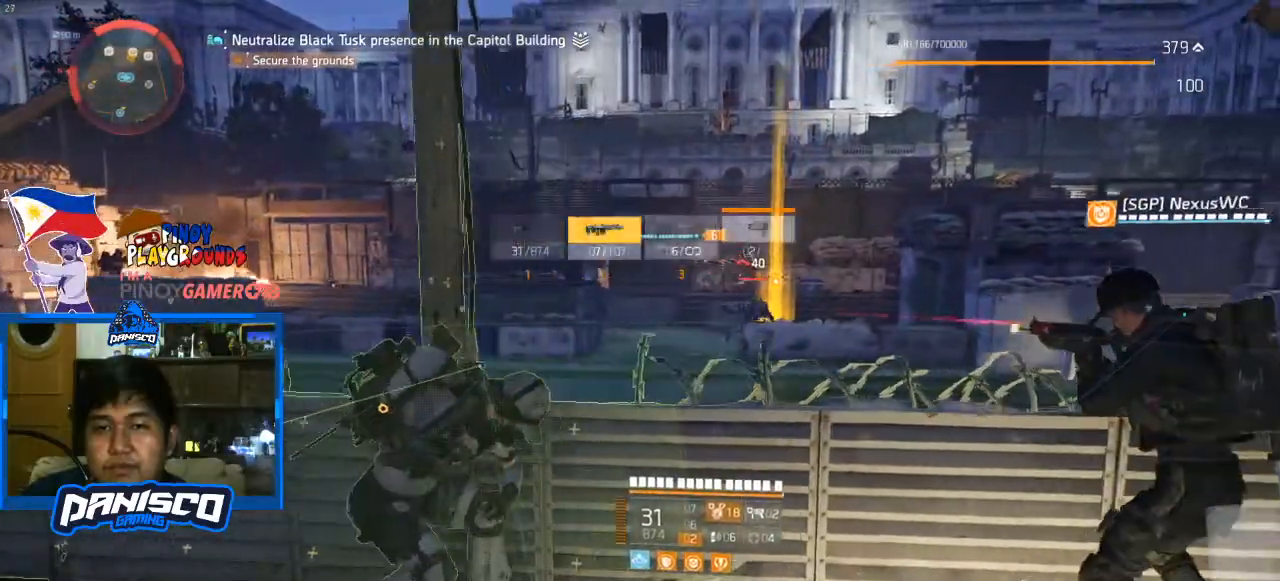
{"keys": ["a"], "mouse": [], "events": [[433, "a", "down"]]}
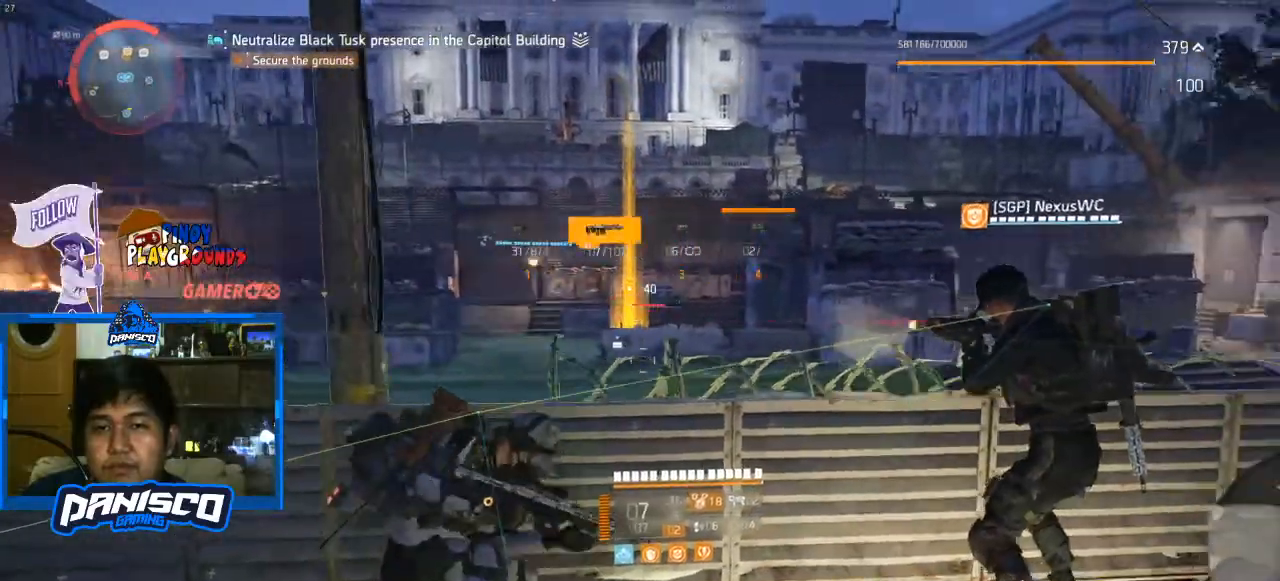
{"keys": ["a"], "mouse": [], "events": []}
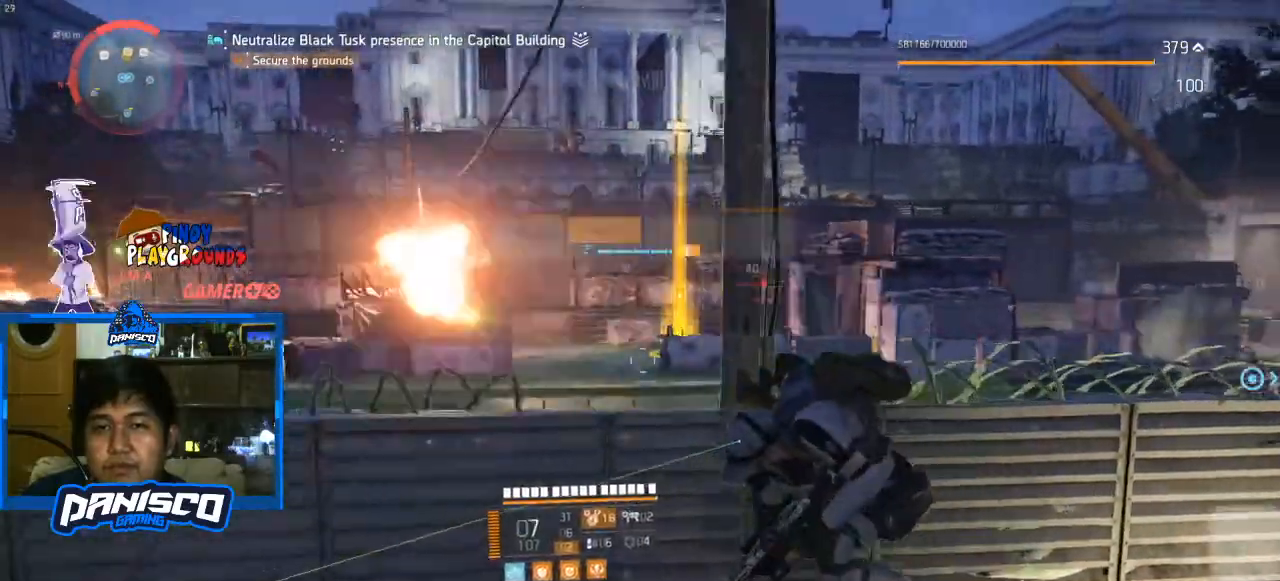
{"keys": [], "mouse": ["right"], "events": [[400, "mouse_right", "down"], [500, "a", "up"]]}
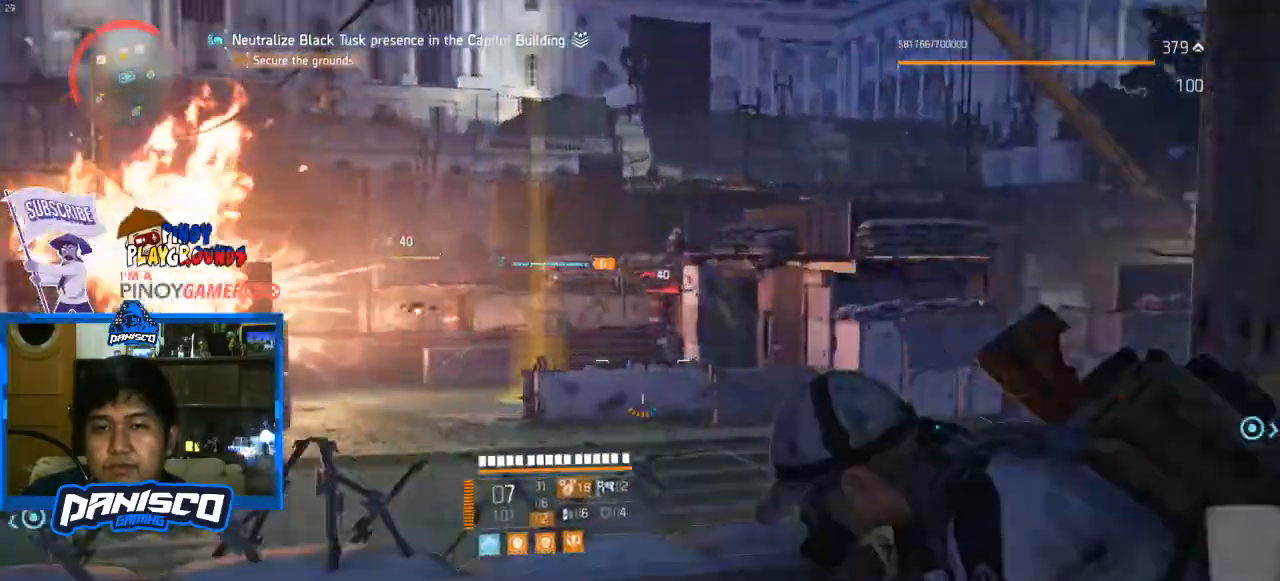
{"keys": [], "mouse": ["right"], "events": []}
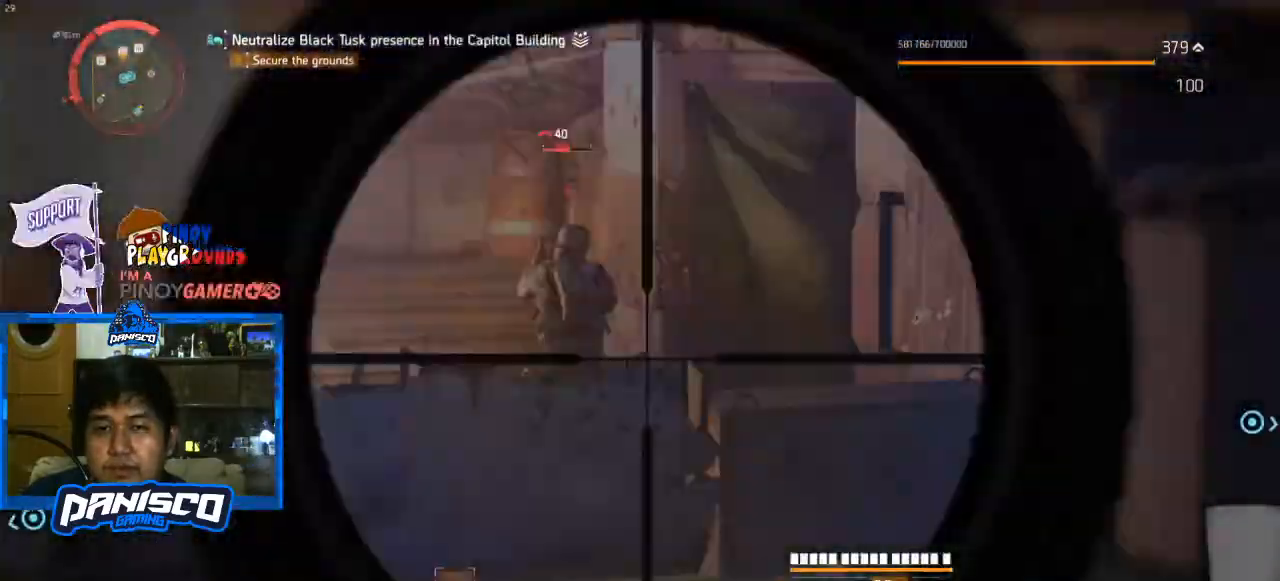
{"keys": [], "mouse": ["right"], "events": []}
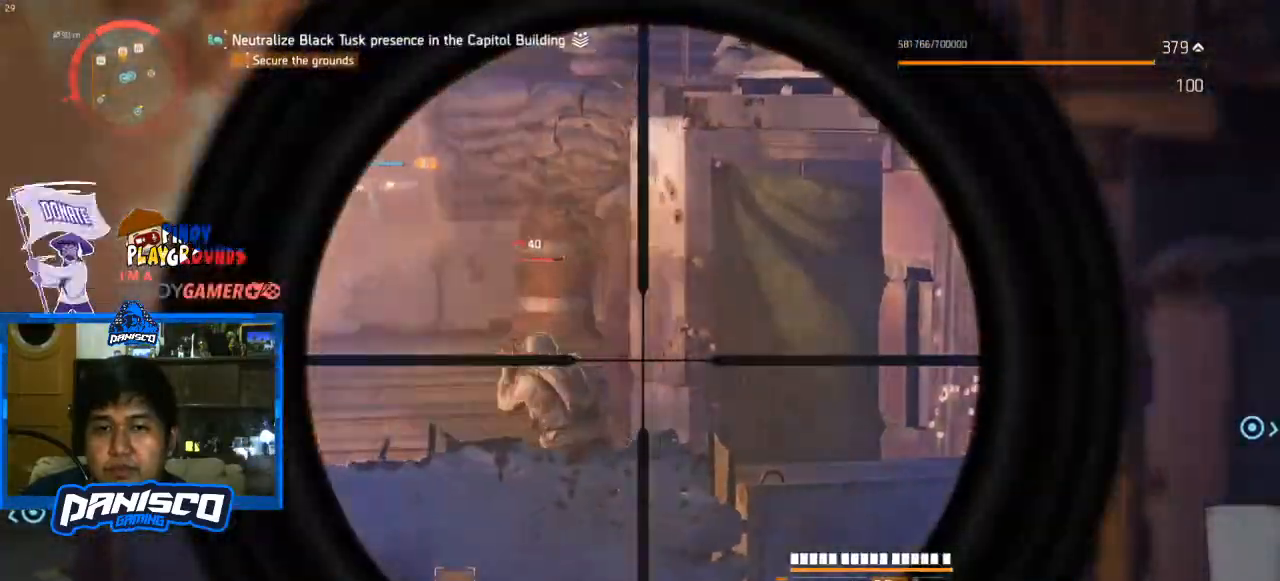
{"keys": [], "mouse": ["right"], "events": [[333, "mouse_left", "down"], [500, "mouse_left", "up"]]}
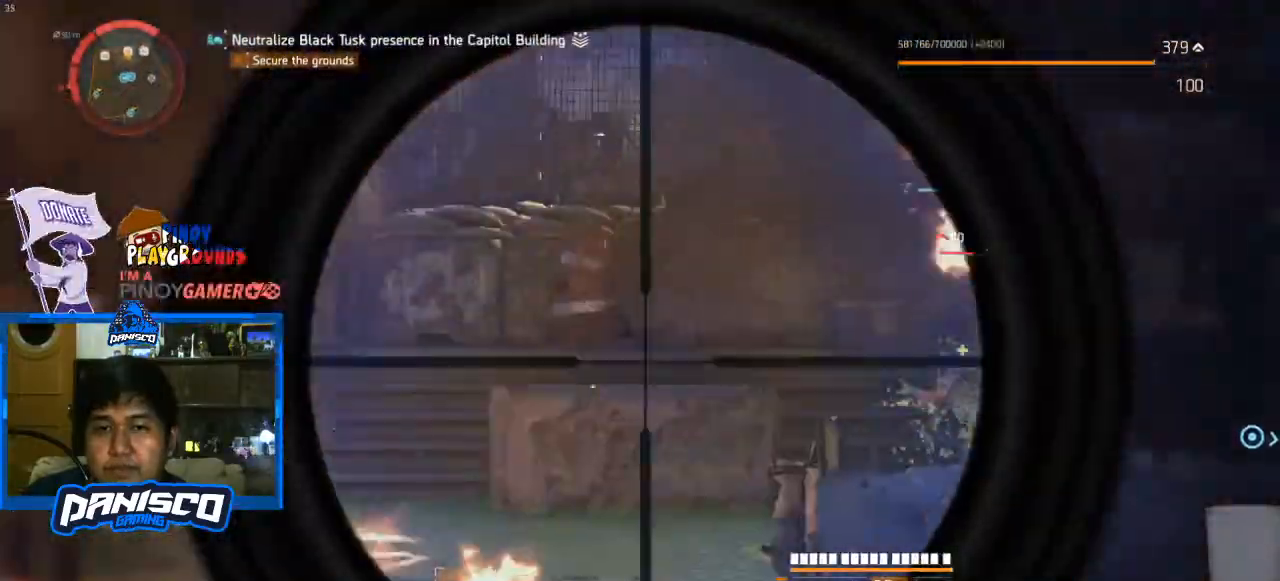
{"keys": ["d"], "mouse": [], "events": [[33, "d", "down"], [33, "mouse_right", "up"]]}
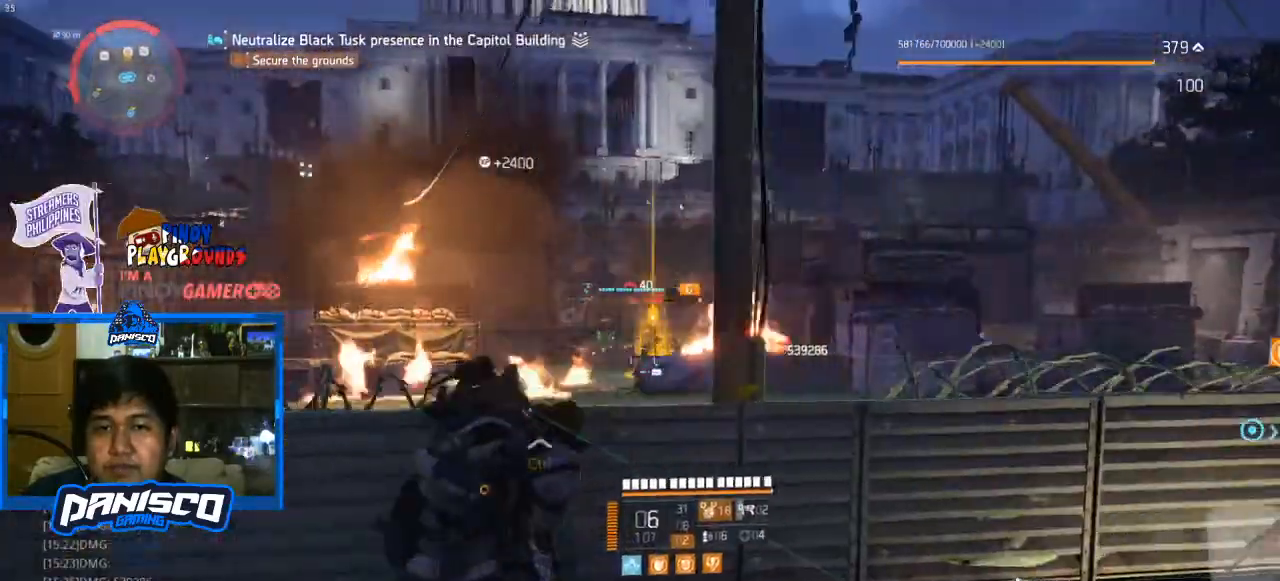
{"keys": ["d"], "mouse": [], "events": []}
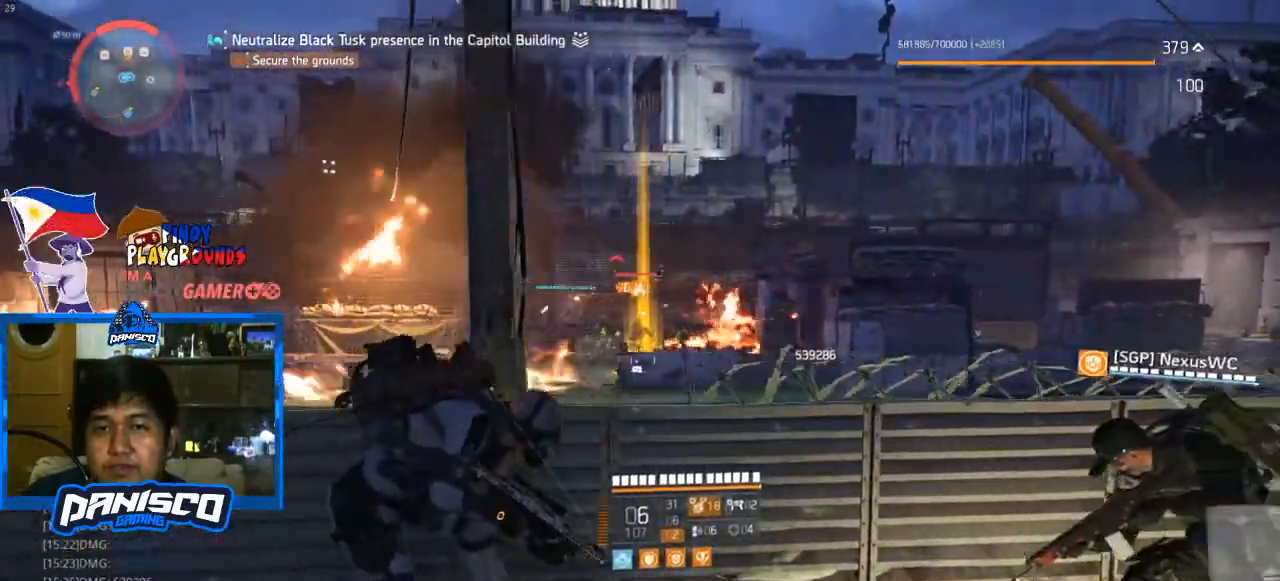
{"keys": ["a"], "mouse": [], "events": [[167, "a", "down"], [167, "d", "up"]]}
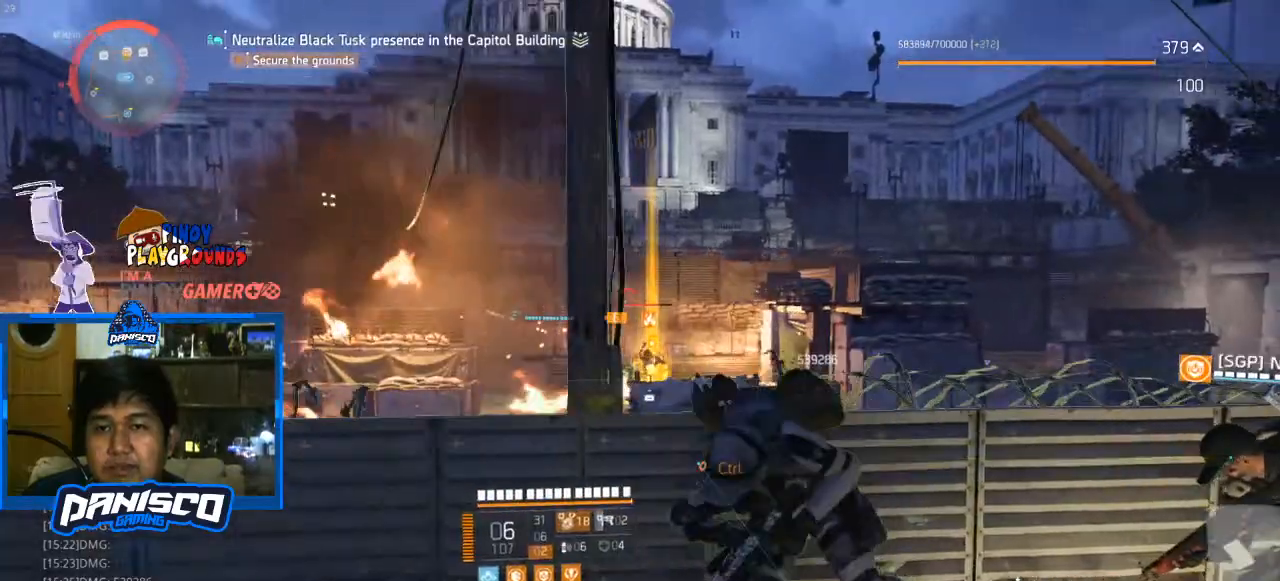
{"keys": [], "mouse": ["right"], "events": [[233, "mouse_right", "down"], [500, "a", "up"]]}
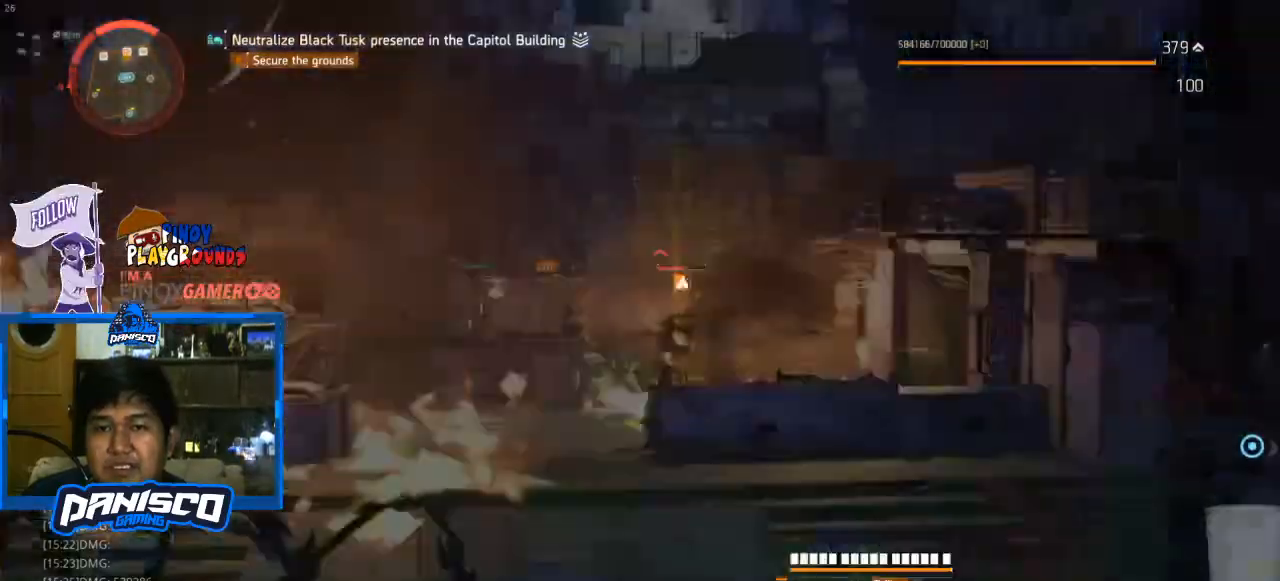
{"keys": [], "mouse": ["right"], "events": []}
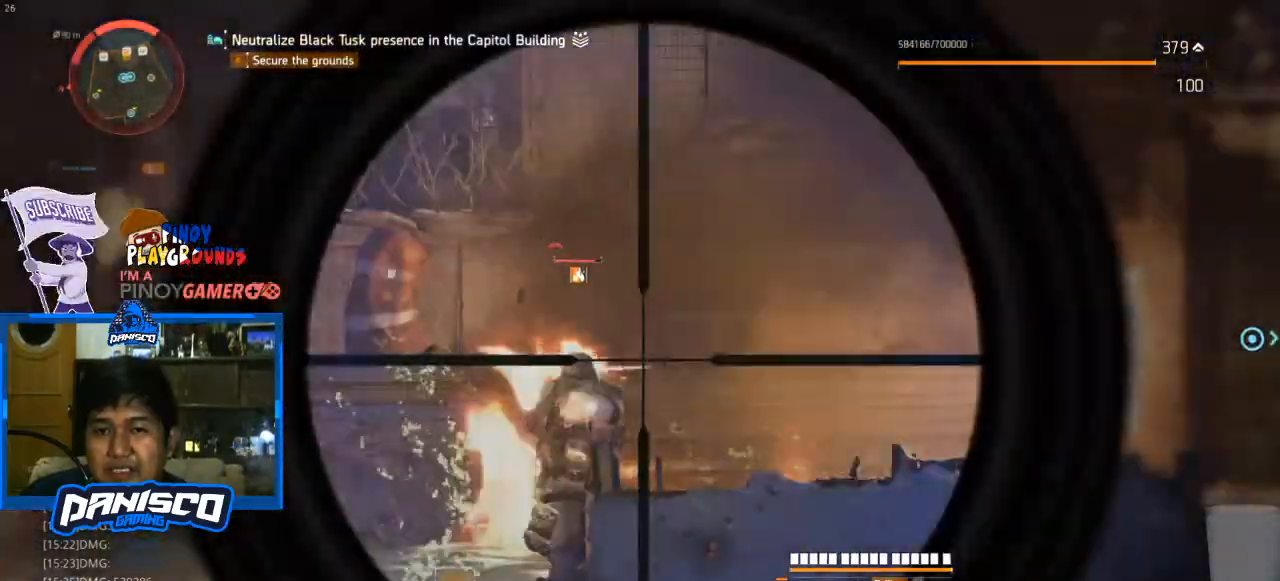
{"keys": [], "mouse": ["right"], "events": []}
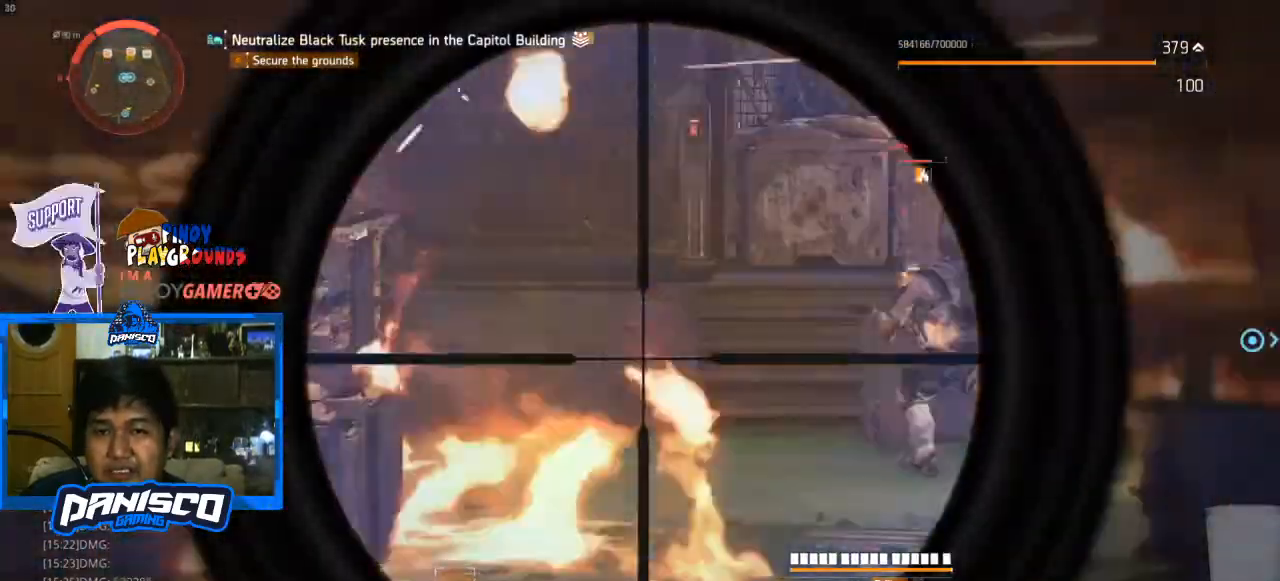
{"keys": [], "mouse": ["right"], "events": []}
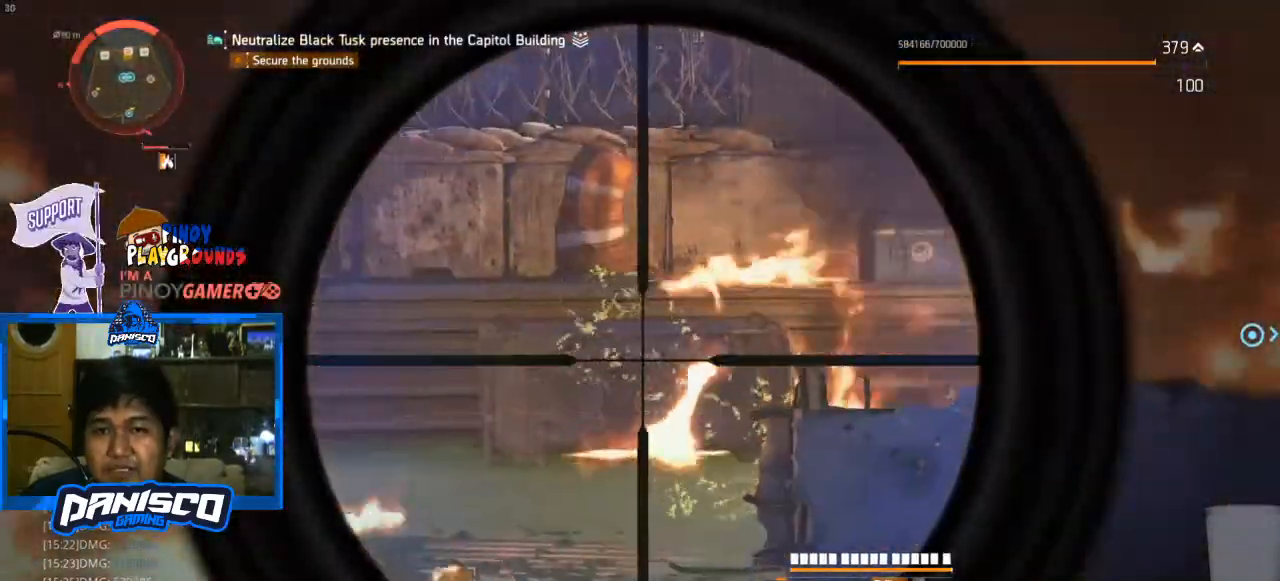
{"keys": [], "mouse": [], "events": [[467, "mouse_right", "up"]]}
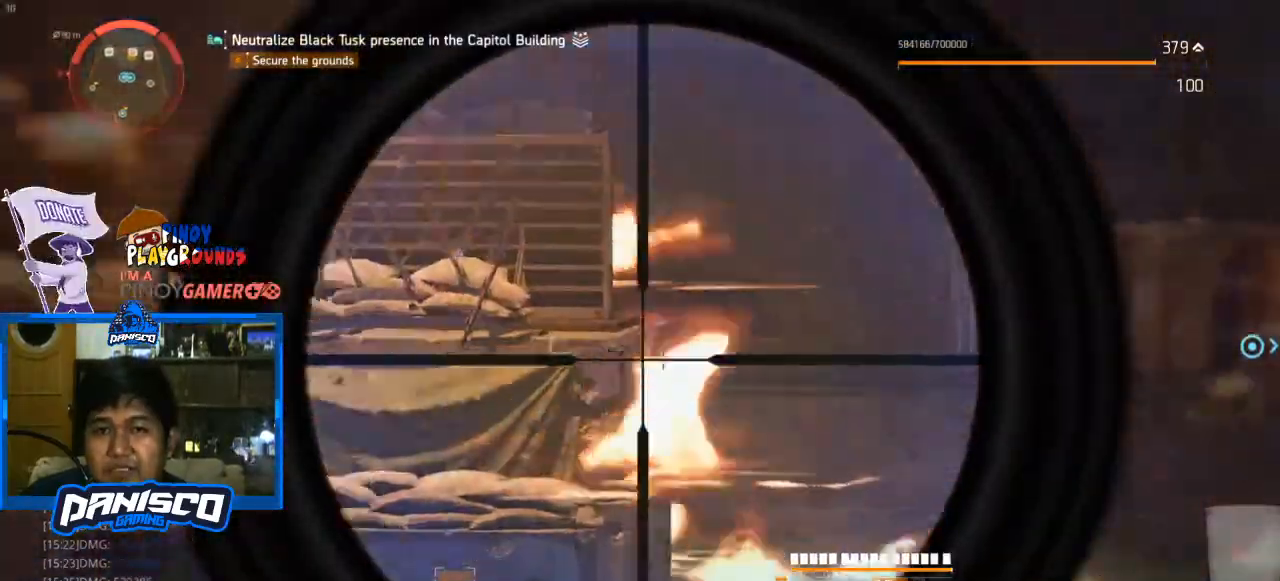
{"keys": [], "mouse": [], "events": [[67, "d", "down"], [500, "d", "up"]]}
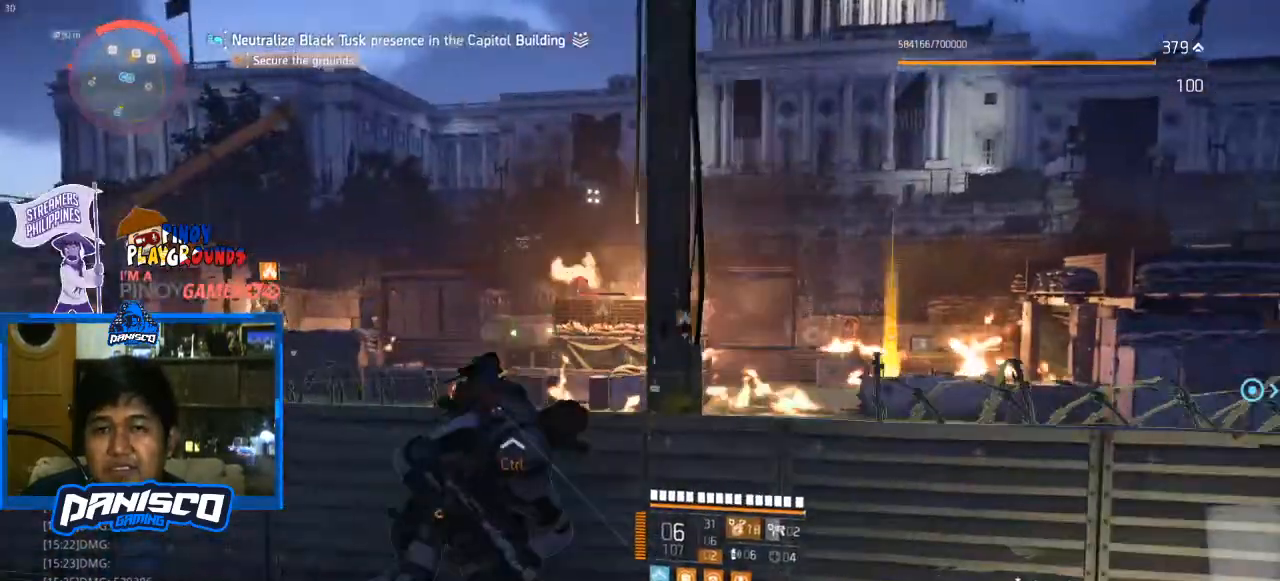
{"keys": ["a"], "mouse": [], "events": [[33, "a", "down"]]}
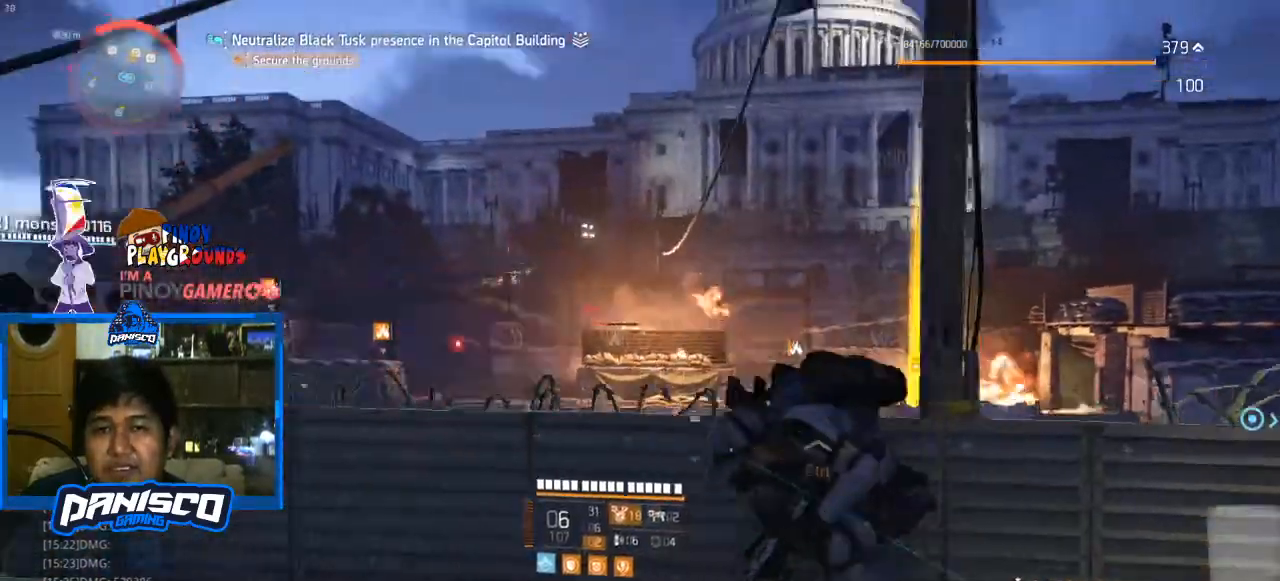
{"keys": ["d"], "mouse": [], "events": [[367, "a", "up"], [433, "d", "down"]]}
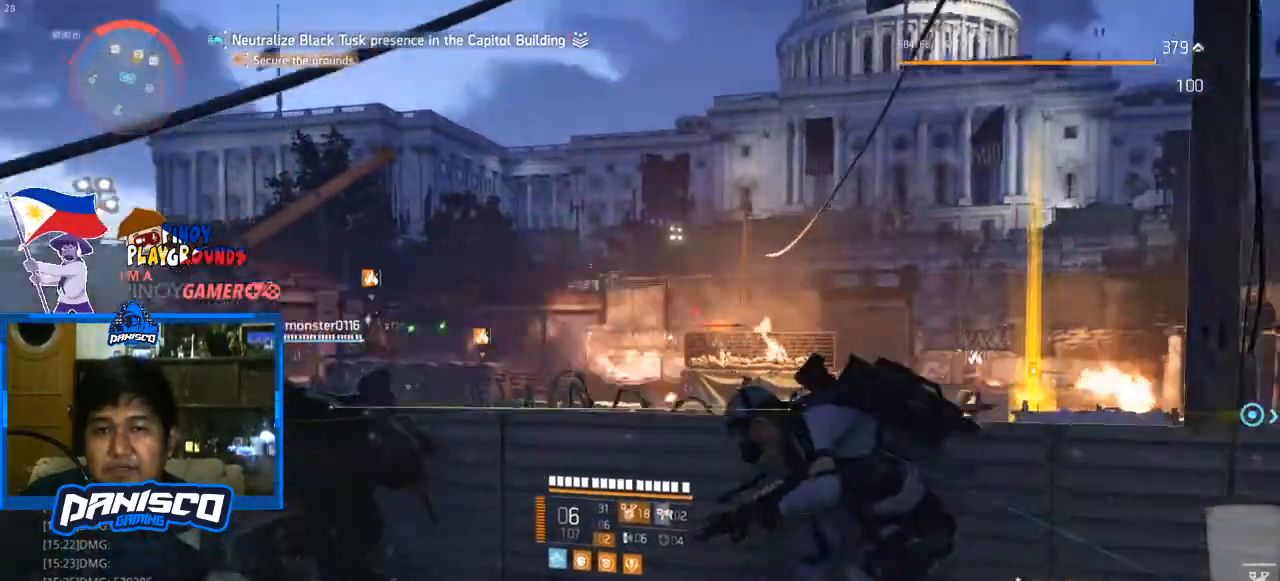
{"keys": [], "mouse": ["right"], "events": [[167, "d", "up"], [167, "mouse_right", "down"]]}
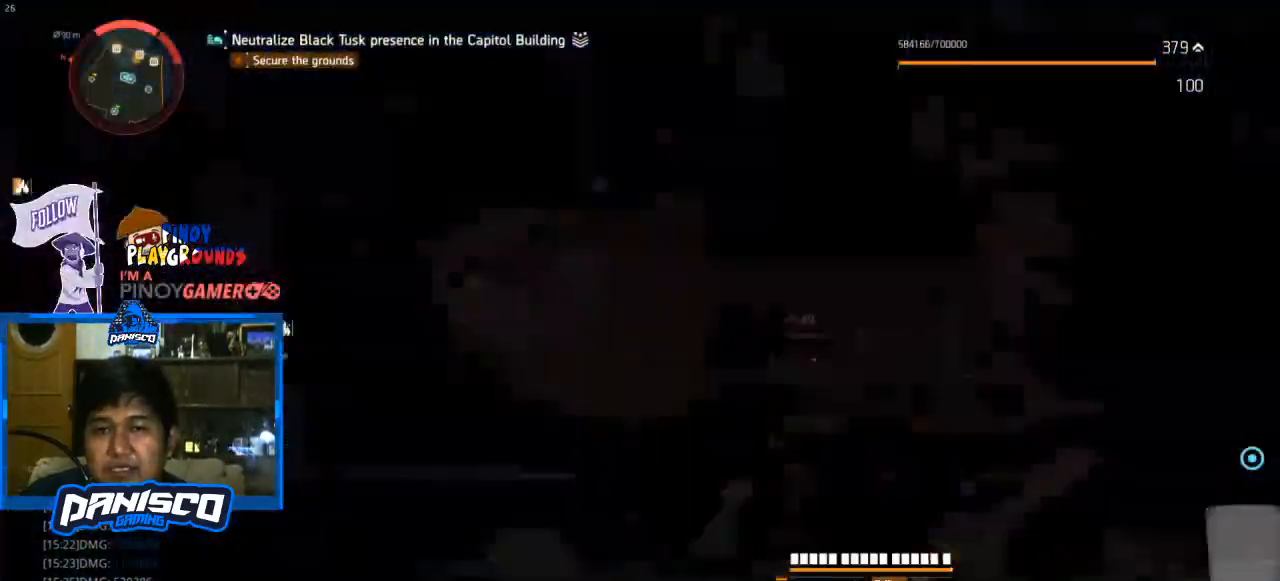
{"keys": [], "mouse": ["right"], "events": []}
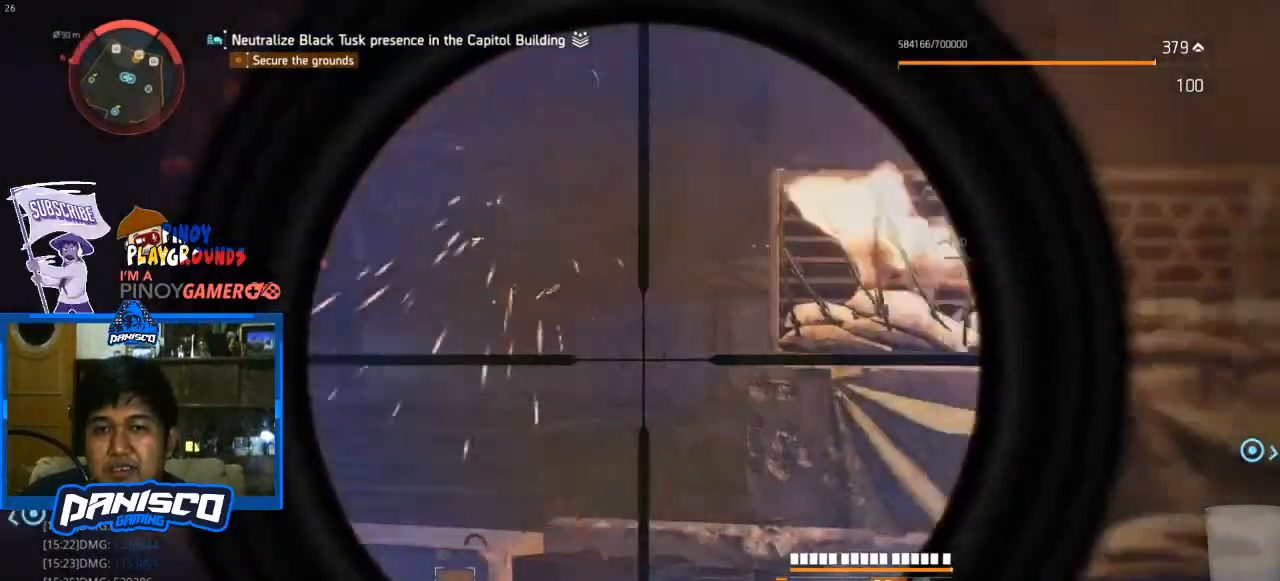
{"keys": [], "mouse": ["right"], "events": []}
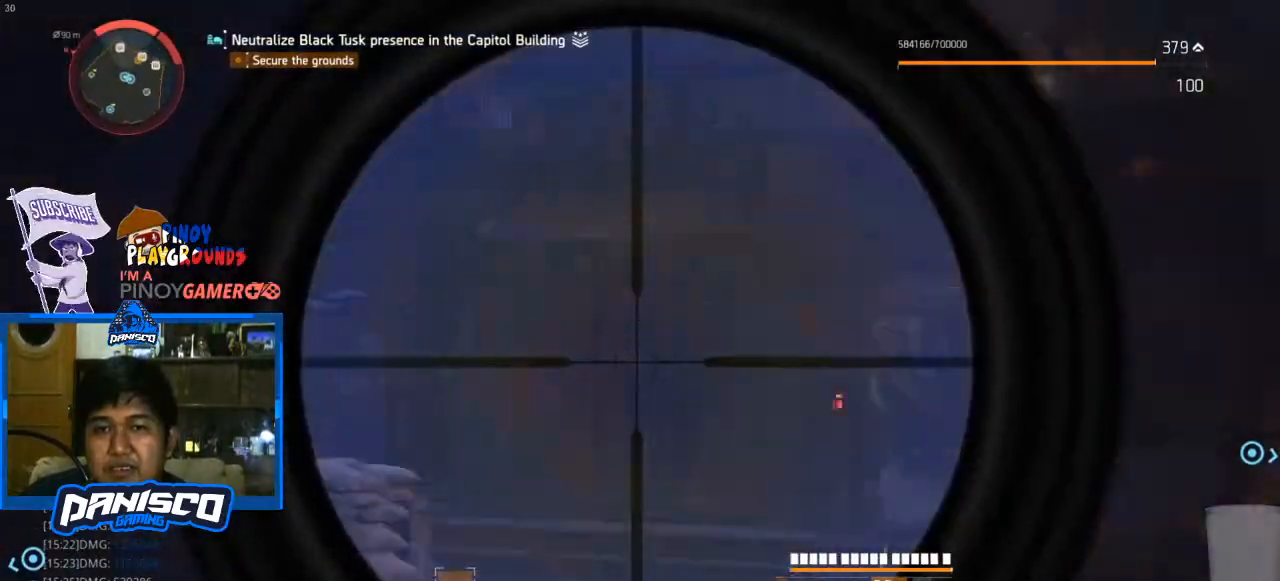
{"keys": ["d"], "mouse": [], "events": [[167, "mouse_right", "up"], [500, "d", "down"]]}
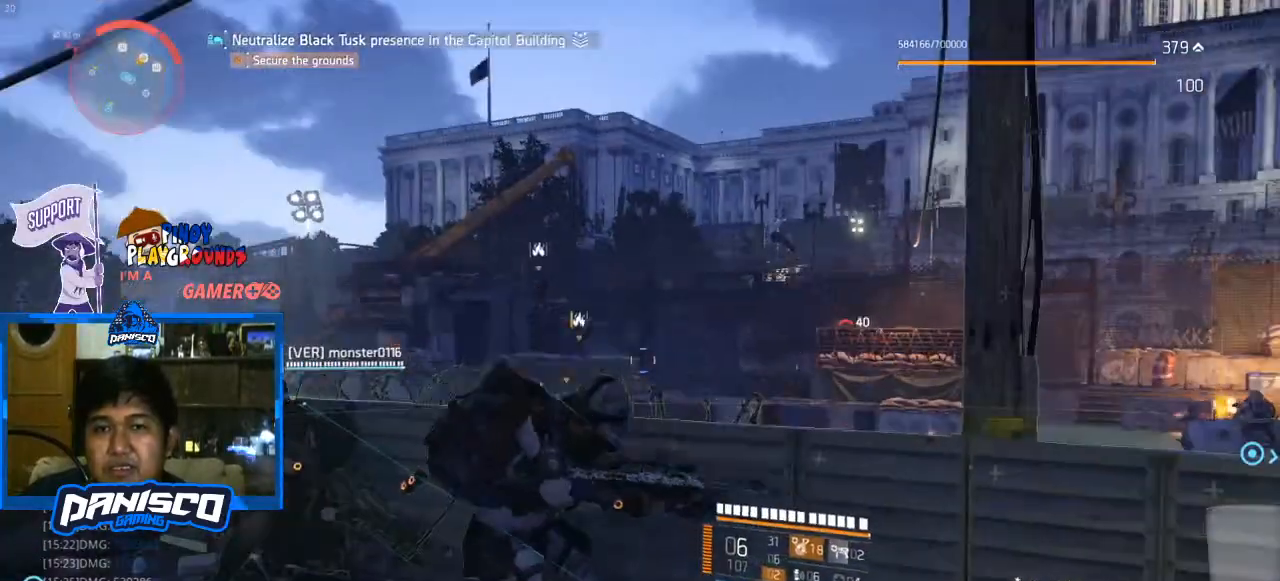
{"keys": [], "mouse": ["right"], "events": [[333, "d", "up"], [467, "mouse_right", "down"]]}
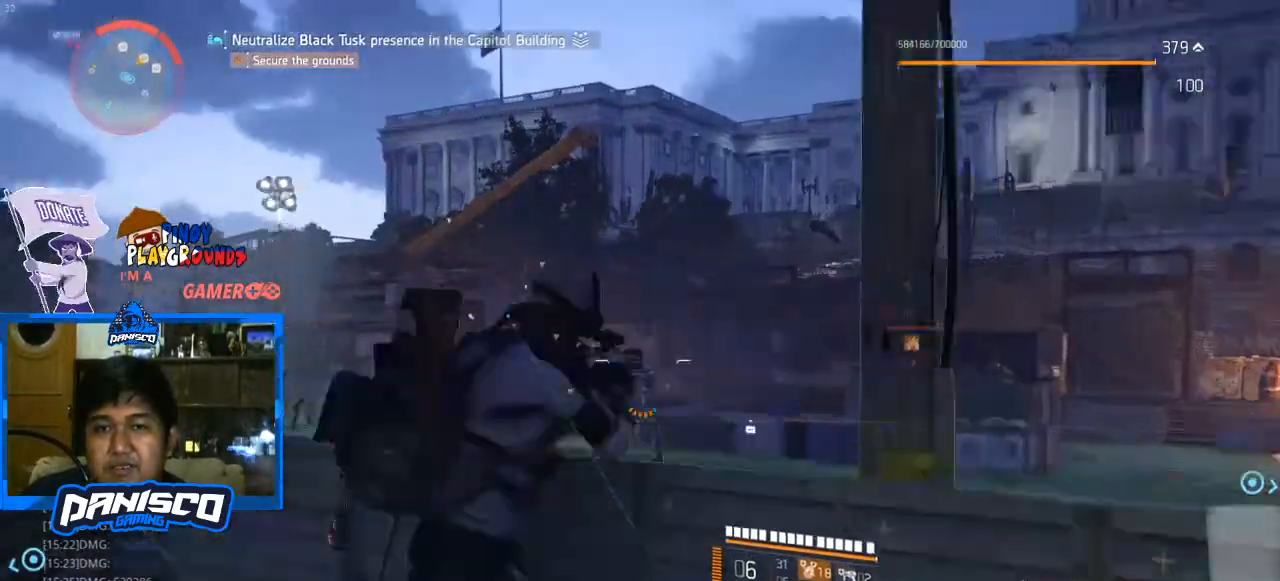
{"keys": [], "mouse": ["right"], "events": []}
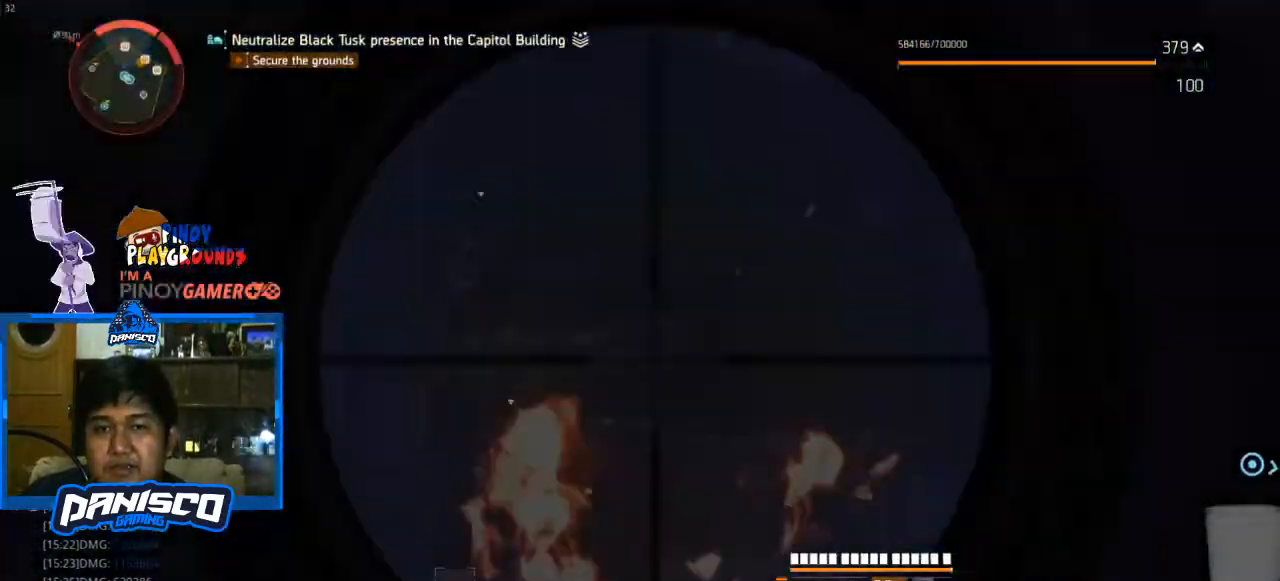
{"keys": [], "mouse": ["right"], "events": []}
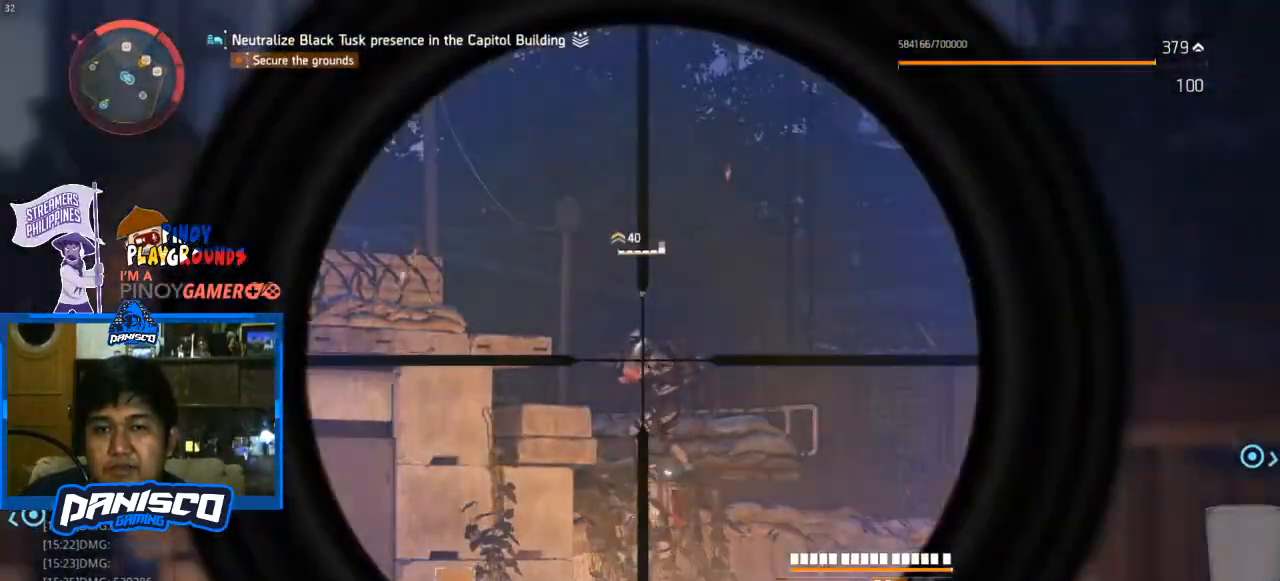
{"keys": ["d"], "mouse": [], "events": [[33, "mouse_left", "down"], [167, "mouse_left", "up"], [267, "d", "down"], [267, "mouse_right", "up"]]}